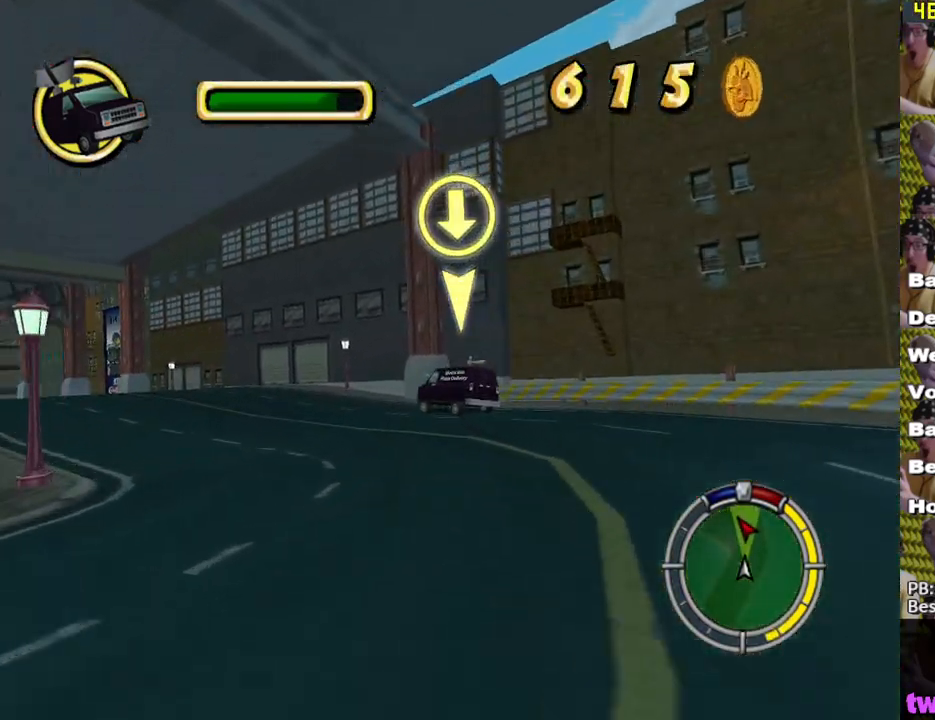
Gameplay with a controller (Xbox layout); each line is a JSON object with the inputs held at the frame after it. "events" lists button and stick changes between this image and that frame as [ms after this image, input, new state], when the widget could be followed in between.
{"buttons": ["X"], "left_stick": "center", "right_stick": "center", "events": [[233, "left_stick", "center"]]}
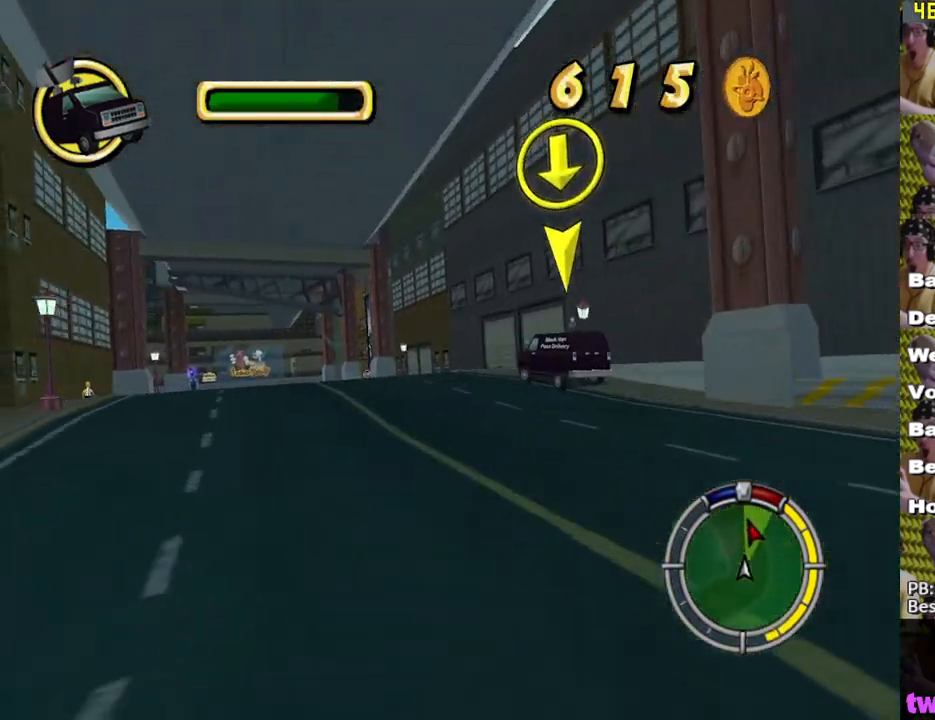
{"buttons": ["X"], "left_stick": "center", "right_stick": "center", "events": [[83, "left_stick", "left"], [250, "left_stick", "center"]]}
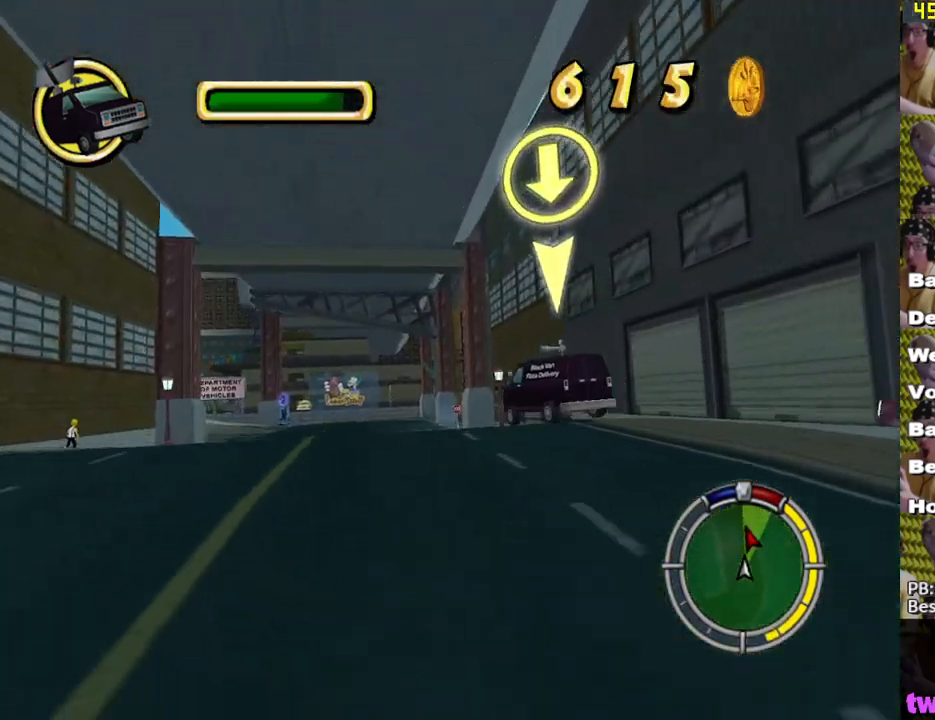
{"buttons": ["X"], "left_stick": "center", "right_stick": "center", "events": [[200, "left_stick", "left"], [467, "left_stick", "center"]]}
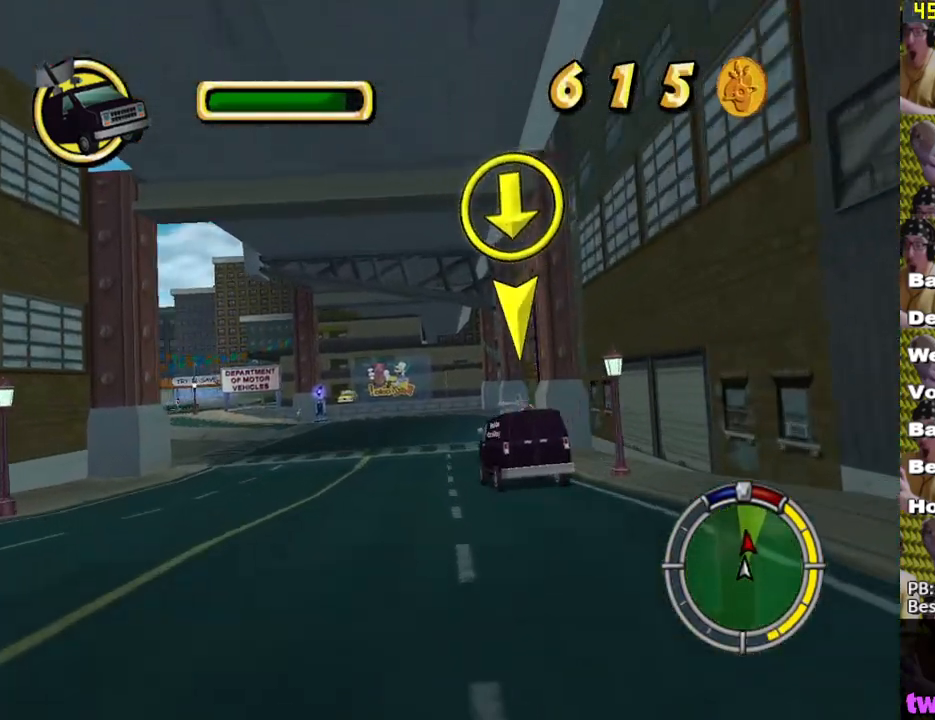
{"buttons": ["A"], "left_stick": "left", "right_stick": "center", "events": [[233, "X", "up"], [400, "left_stick", "left"], [500, "A", "down"]]}
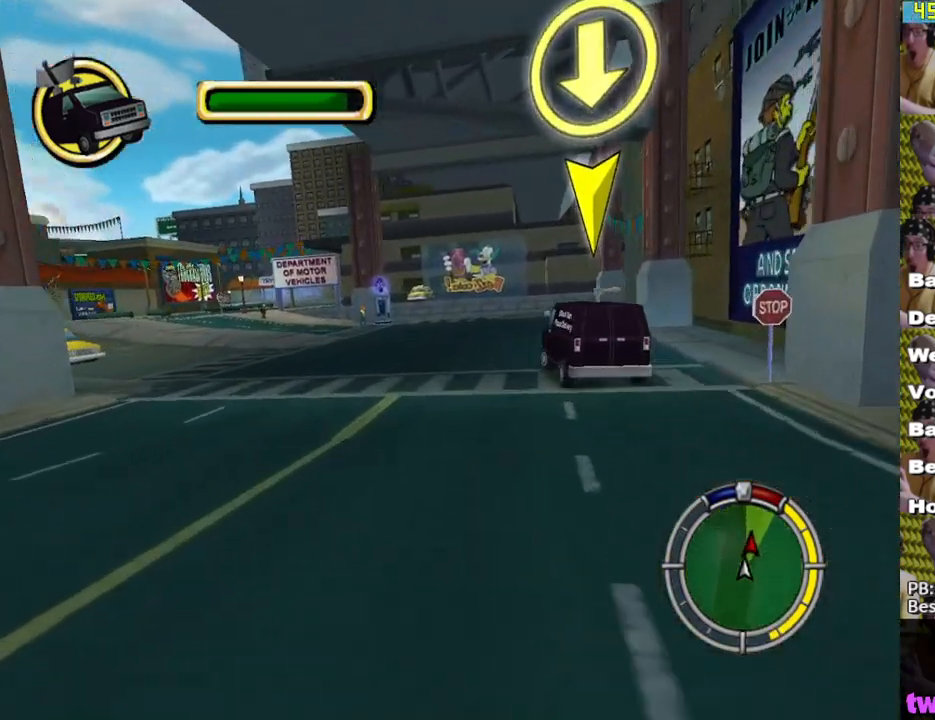
{"buttons": [], "left_stick": "left", "right_stick": "center", "events": [[83, "A", "up"], [250, "left_stick", "center"], [400, "left_stick", "left"]]}
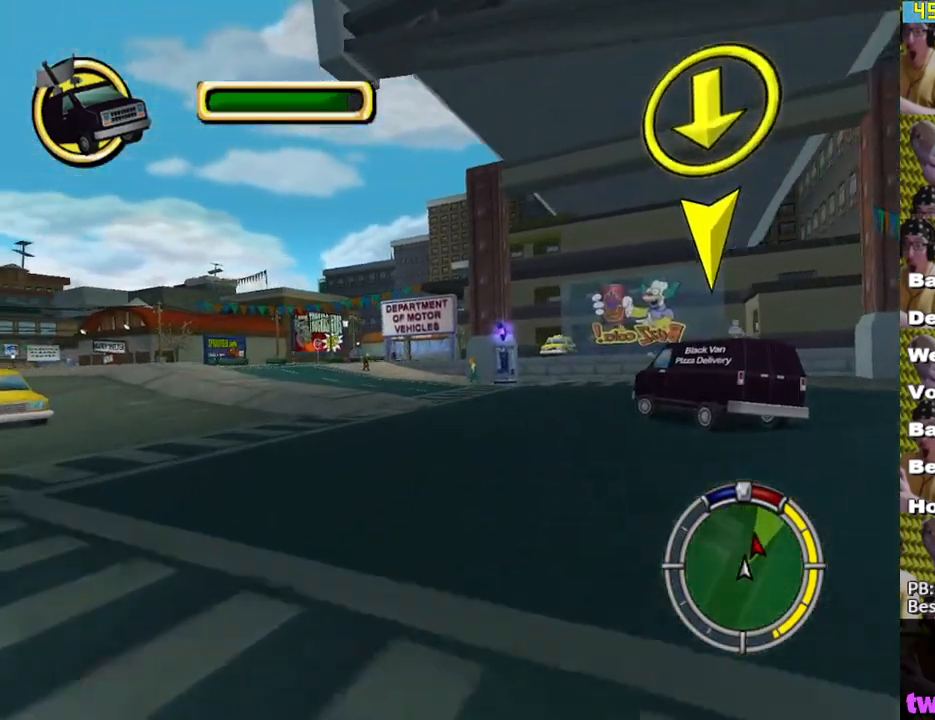
{"buttons": ["X"], "left_stick": "center", "right_stick": "center", "events": [[67, "X", "down"], [283, "left_stick", "center"]]}
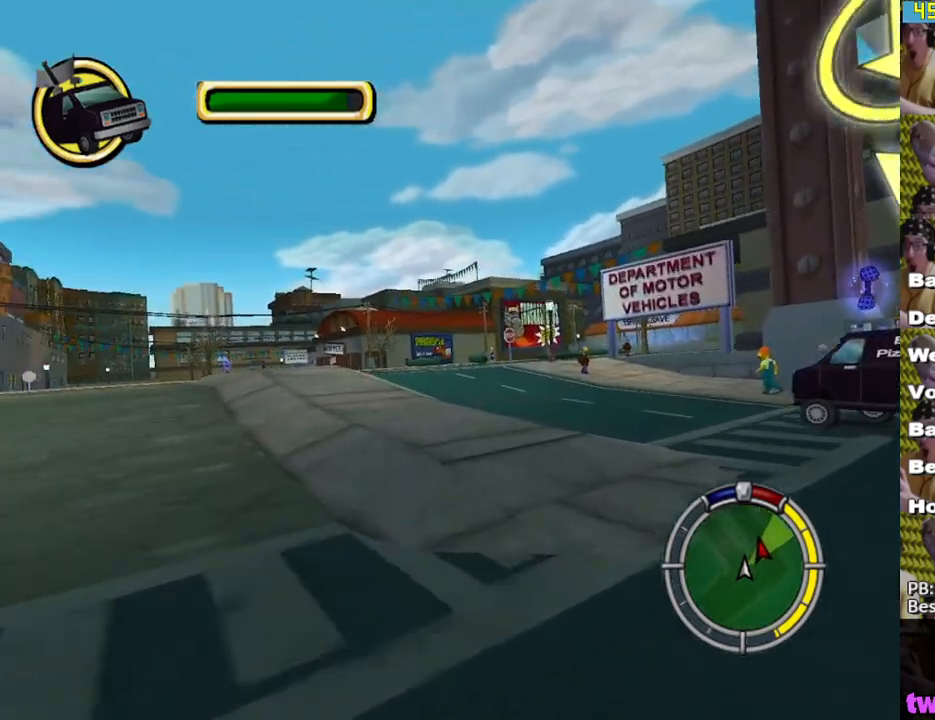
{"buttons": ["X"], "left_stick": "down-right", "right_stick": "center", "events": [[100, "left_stick", "down-right"], [267, "left_stick", "center"], [367, "left_stick", "down-right"]]}
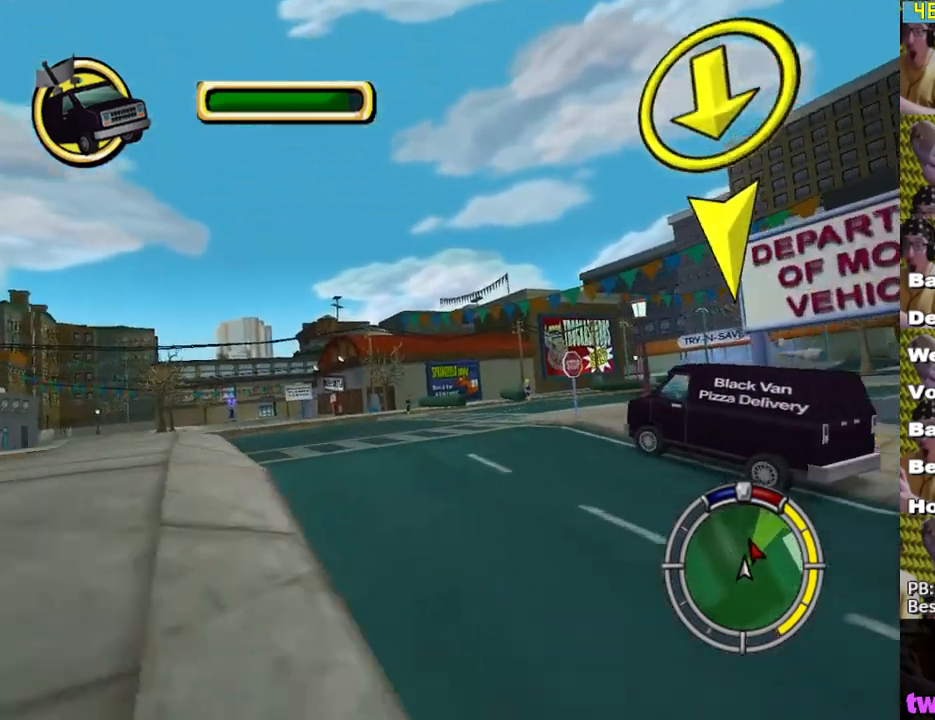
{"buttons": ["X"], "left_stick": "down-right", "right_stick": "center", "events": [[233, "left_stick", "center"], [417, "left_stick", "down-right"]]}
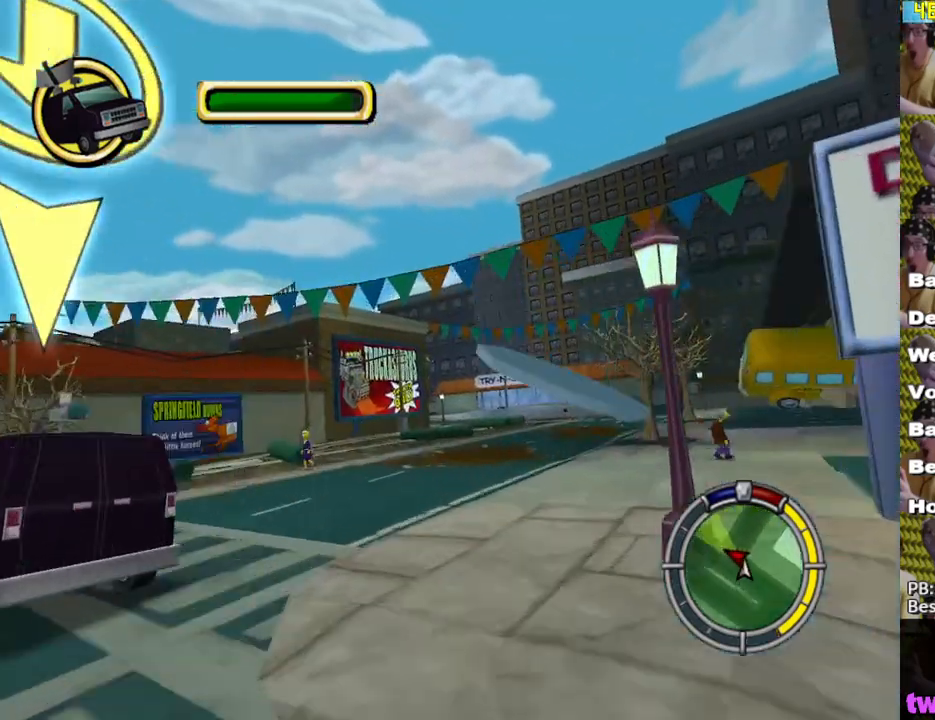
{"buttons": ["X"], "left_stick": "left", "right_stick": "center", "events": [[133, "left_stick", "center"], [417, "left_stick", "left"]]}
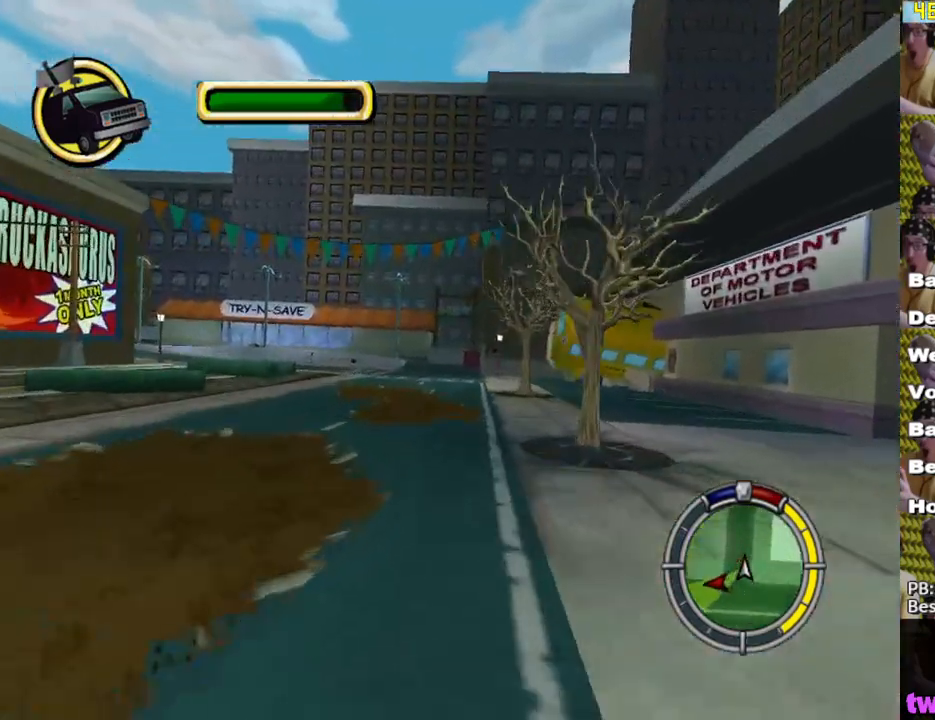
{"buttons": ["X"], "left_stick": "center", "right_stick": "center", "events": [[433, "left_stick", "center"]]}
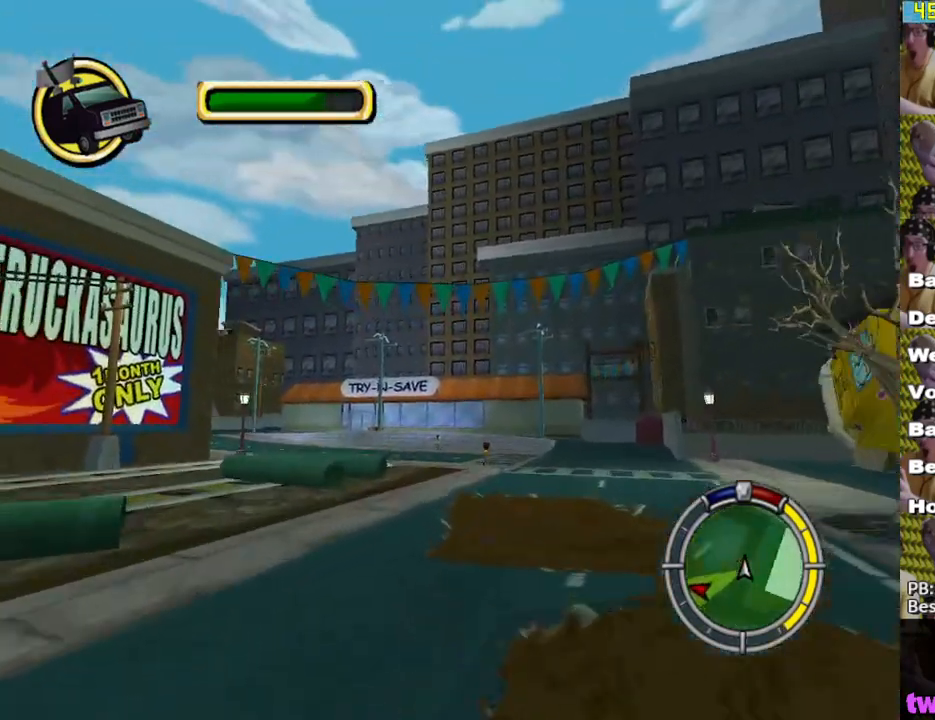
{"buttons": ["X"], "left_stick": "left", "right_stick": "center", "events": [[283, "left_stick", "left"]]}
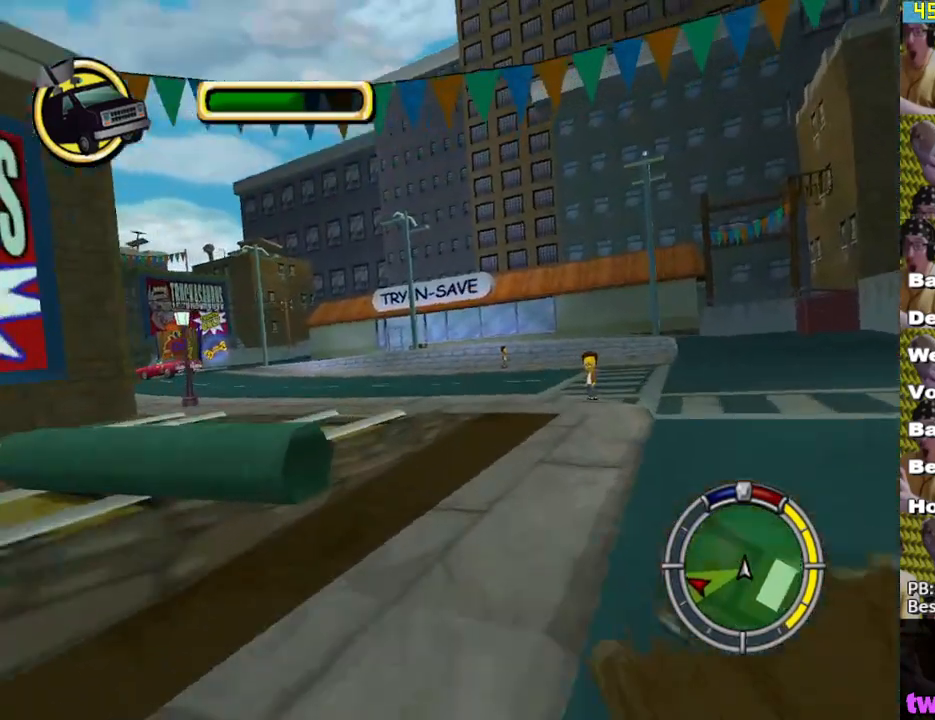
{"buttons": [], "left_stick": "left", "right_stick": "center", "events": [[83, "X", "up"], [167, "A", "down"], [400, "A", "up"]]}
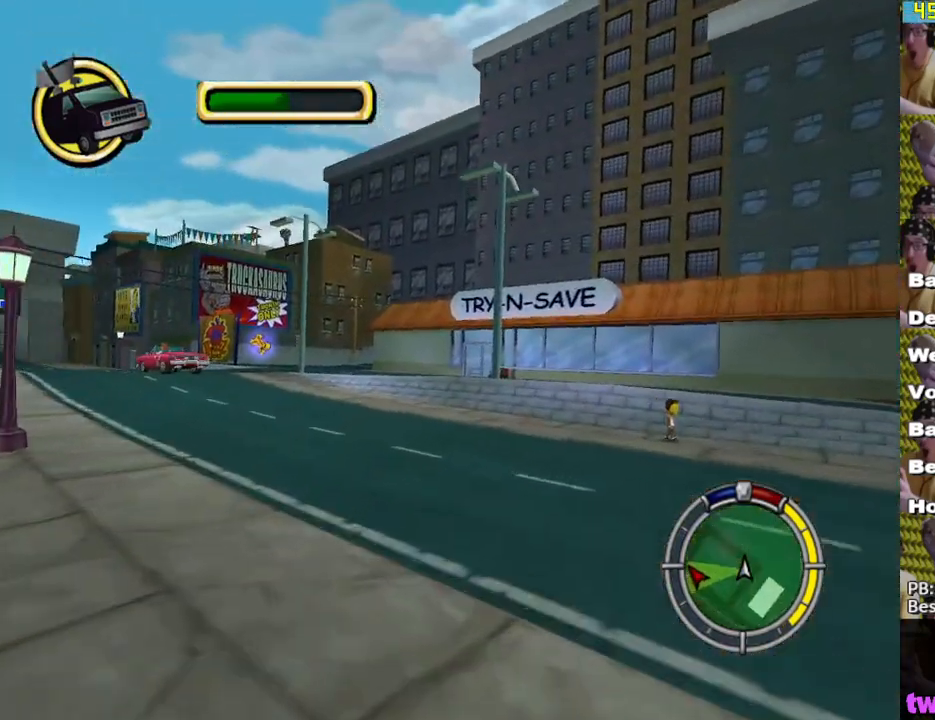
{"buttons": ["X"], "left_stick": "left", "right_stick": "center", "events": [[317, "X", "down"]]}
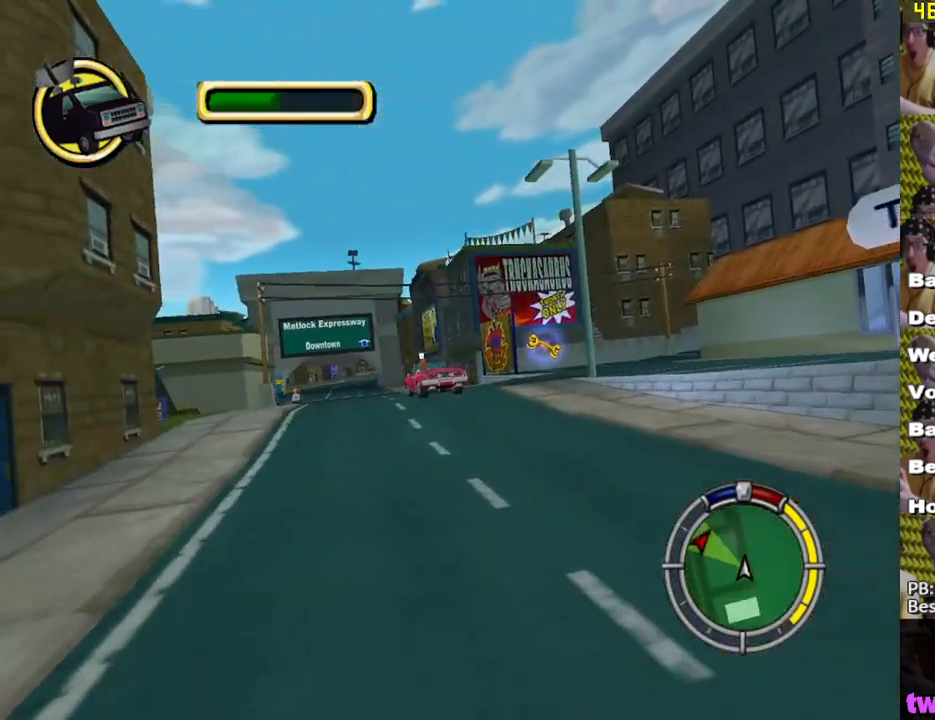
{"buttons": [], "left_stick": "left", "right_stick": "center", "events": [[183, "left_stick", "center"], [417, "left_stick", "left"], [500, "X", "up"]]}
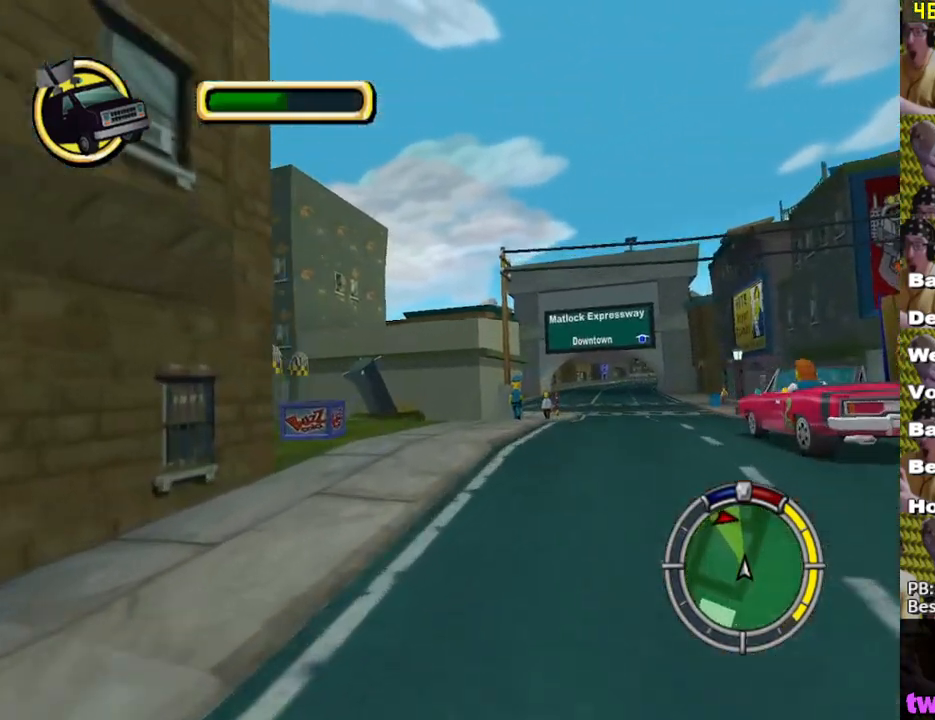
{"buttons": [], "left_stick": "center", "right_stick": "center", "events": [[33, "L2", "down"], [217, "L2", "up"], [217, "left_stick", "center"], [233, "A", "down"], [367, "L1", "down"], [400, "A", "up"], [483, "L1", "up"]]}
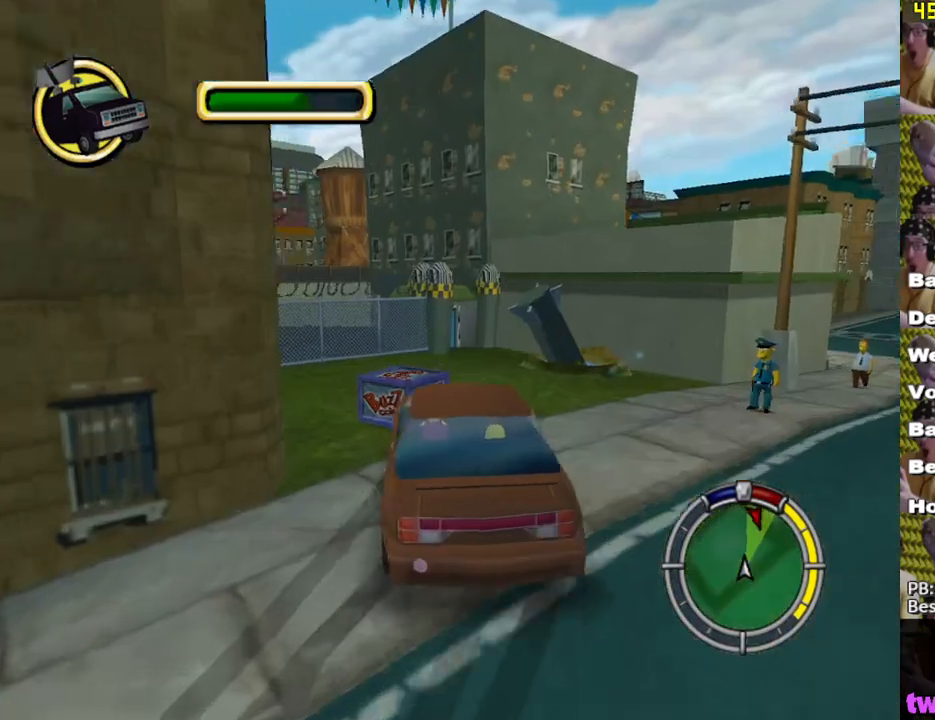
{"buttons": [], "left_stick": "right", "right_stick": "center", "events": [[183, "left_stick", "right"]]}
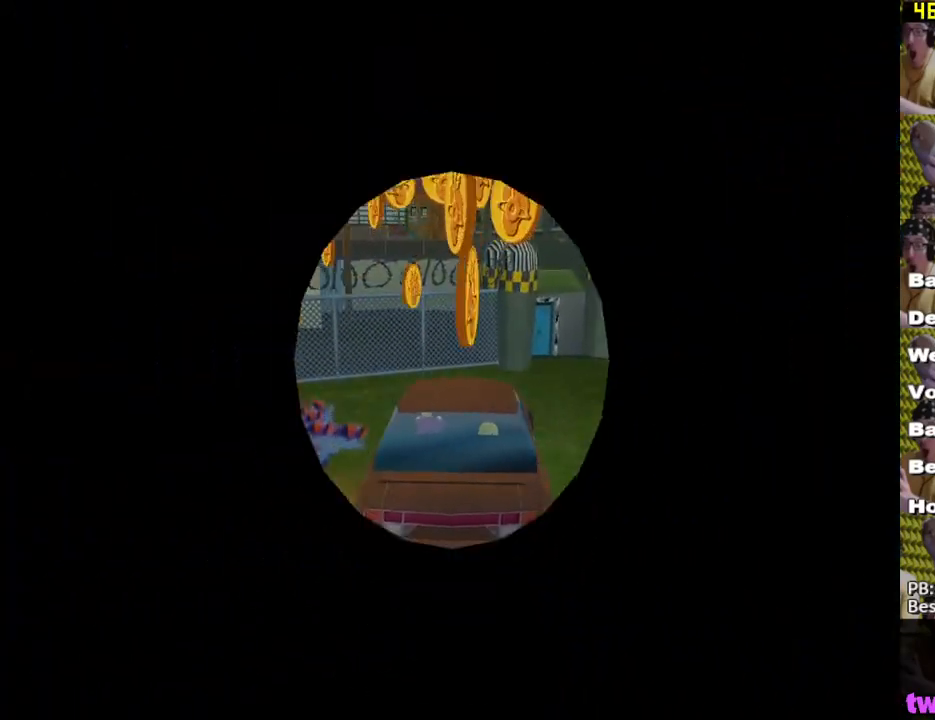
{"buttons": ["Y"], "left_stick": "up-left", "right_stick": "center", "events": [[50, "Y", "down"], [133, "Y", "up"], [167, "left_stick", "up"], [200, "Y", "down"], [217, "left_stick", "up-left"], [267, "Y", "up"], [333, "Y", "down"], [400, "Y", "up"], [450, "Y", "down"]]}
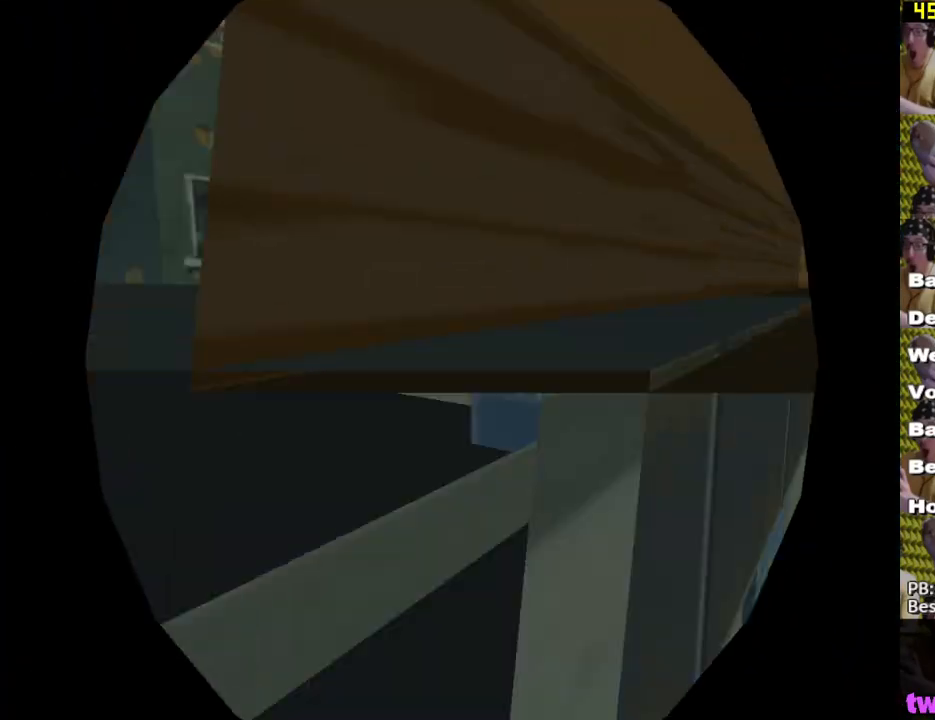
{"buttons": ["X", "L2"], "left_stick": "center", "right_stick": "center", "events": [[17, "L2", "down"], [17, "Y", "up"], [67, "Y", "down"], [117, "L2", "up"], [133, "Y", "up"], [167, "Y", "down"], [250, "Y", "up"], [333, "X", "down"], [383, "L2", "down"], [467, "left_stick", "center"]]}
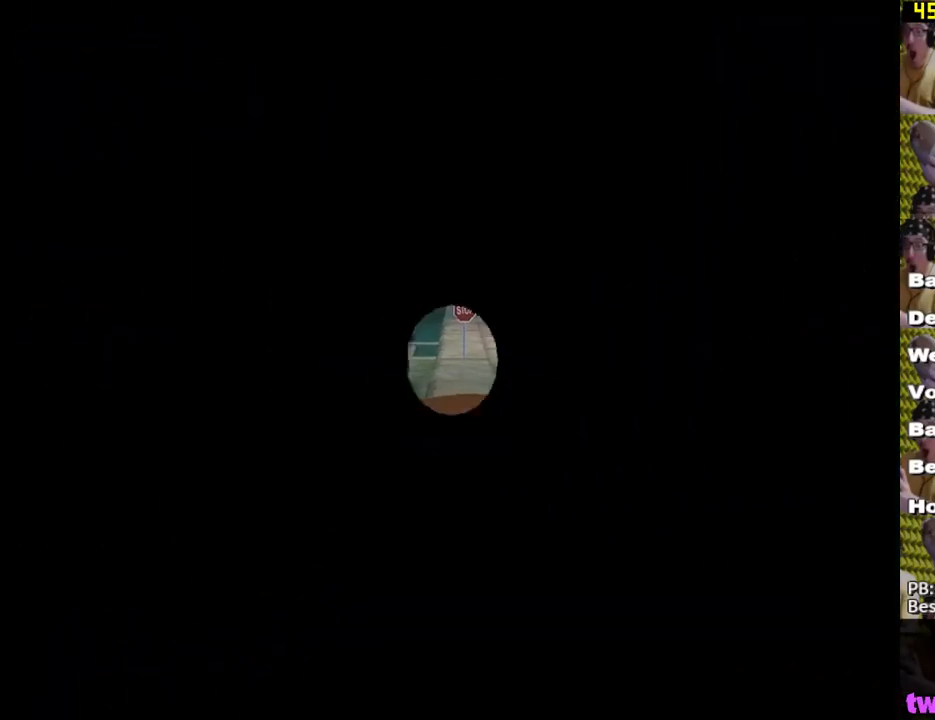
{"buttons": ["X"], "left_stick": "center", "right_stick": "center", "events": [[33, "L2", "up"]]}
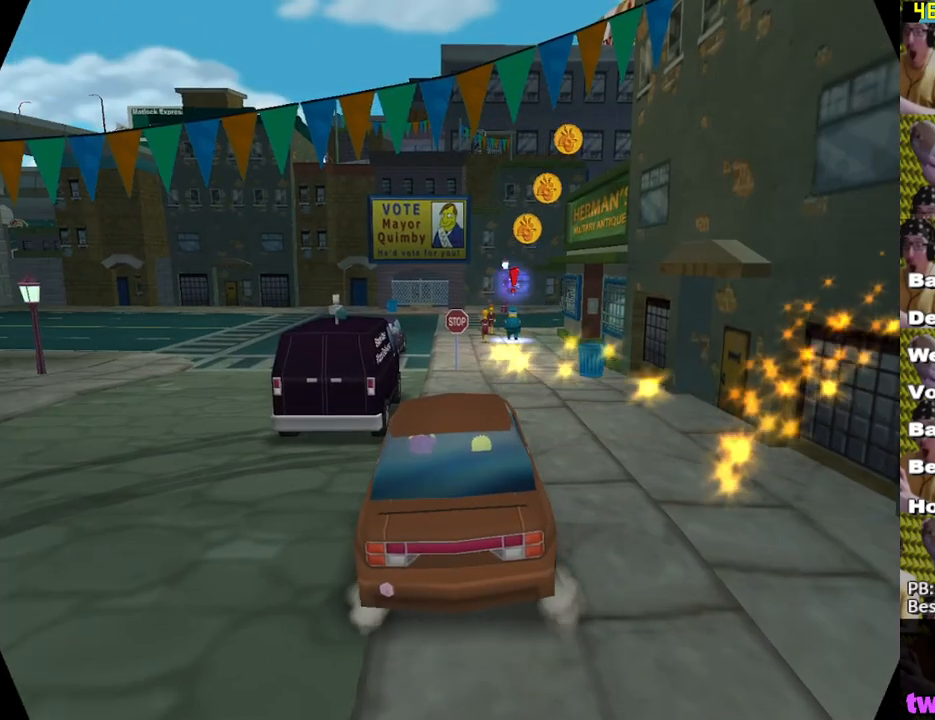
{"buttons": ["X"], "left_stick": "center", "right_stick": "center", "events": []}
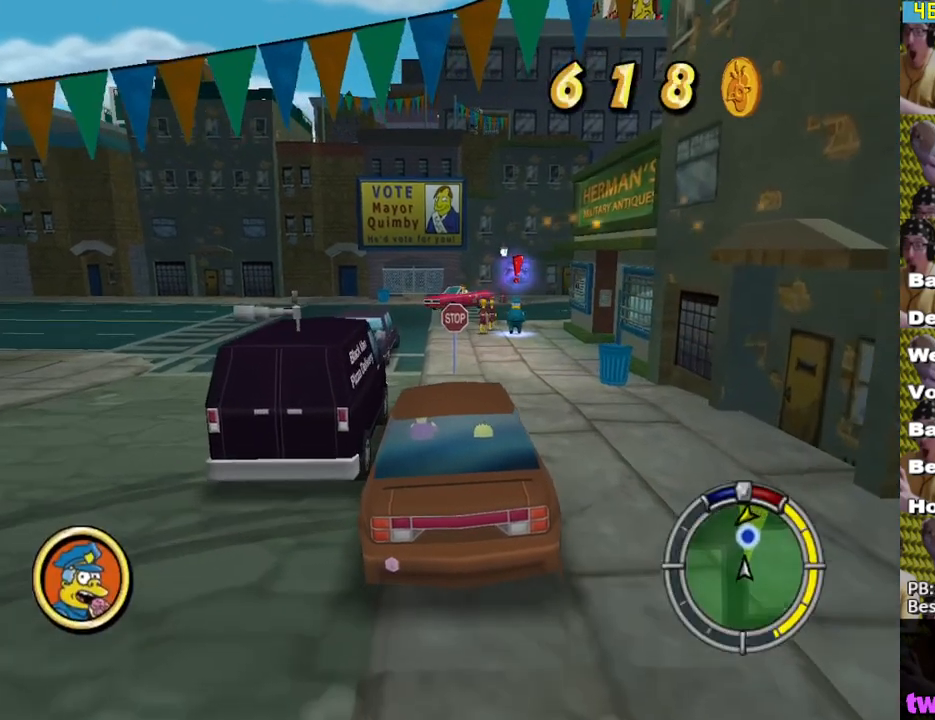
{"buttons": ["X"], "left_stick": "center", "right_stick": "center", "events": []}
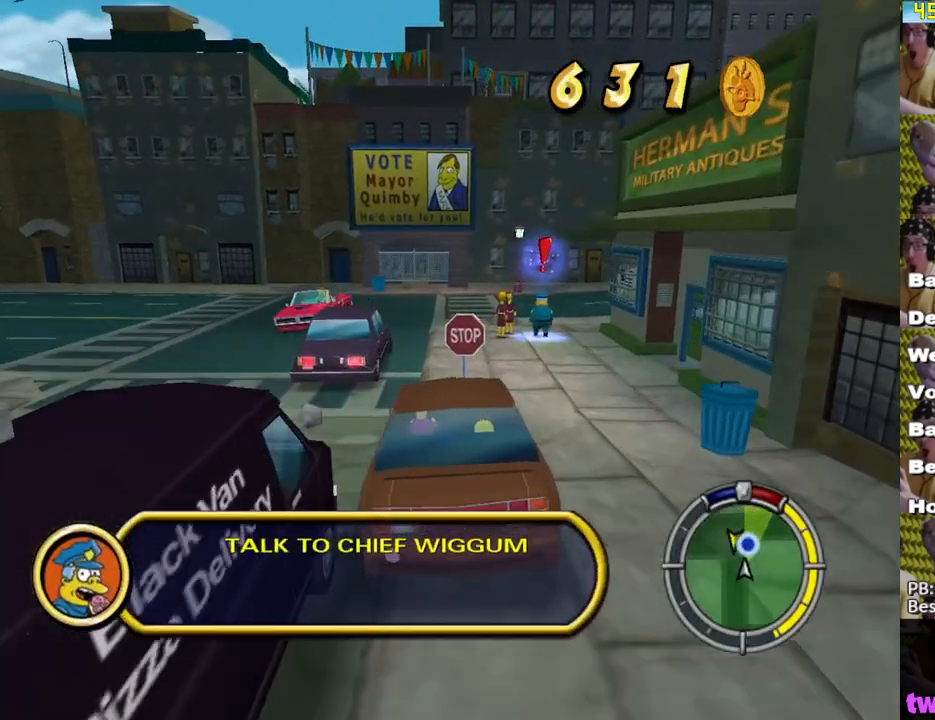
{"buttons": ["A", "Y", "L2"], "left_stick": "center", "right_stick": "center", "events": [[333, "X", "up"], [400, "L2", "down"], [433, "Y", "down"], [450, "A", "down"]]}
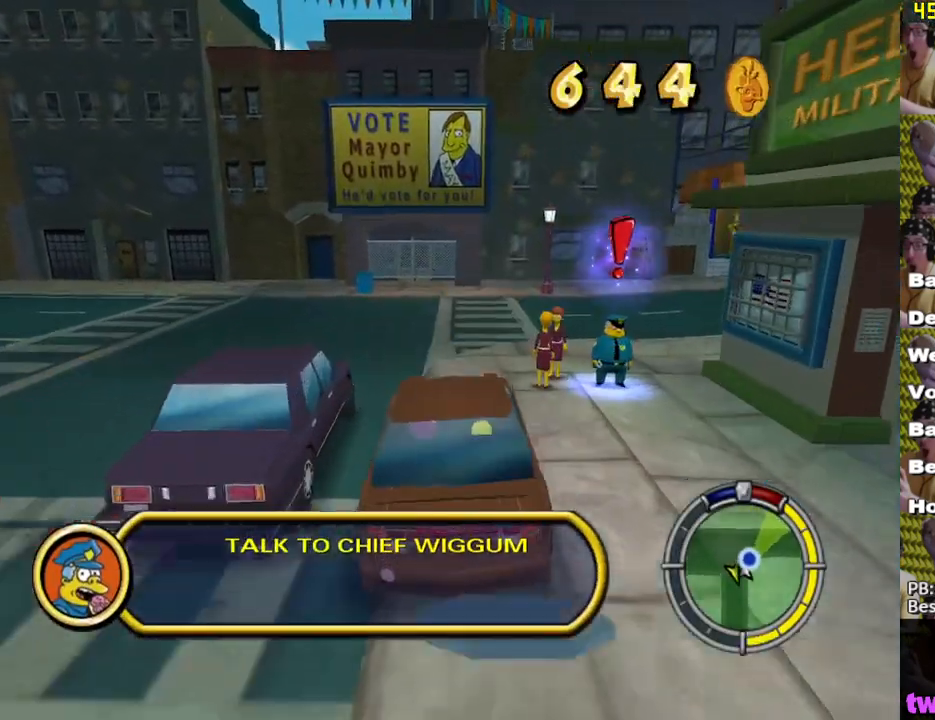
{"buttons": ["A", "Y", "L2"], "left_stick": "center", "right_stick": "center", "events": []}
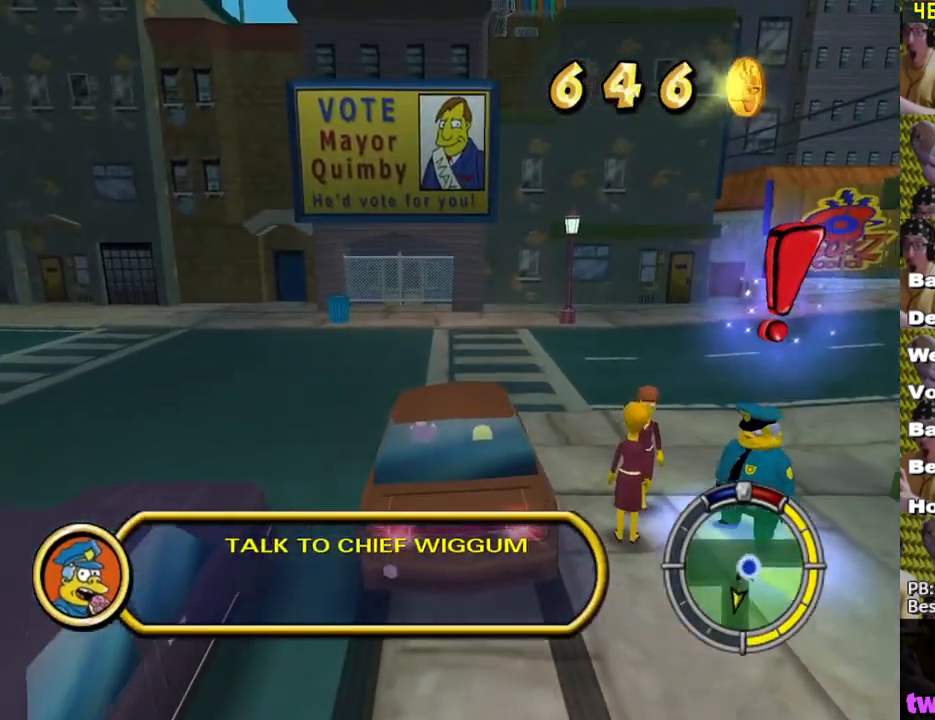
{"buttons": [], "left_stick": "center", "right_stick": "center", "events": [[167, "A", "up"], [200, "Y", "up"], [217, "L2", "up"]]}
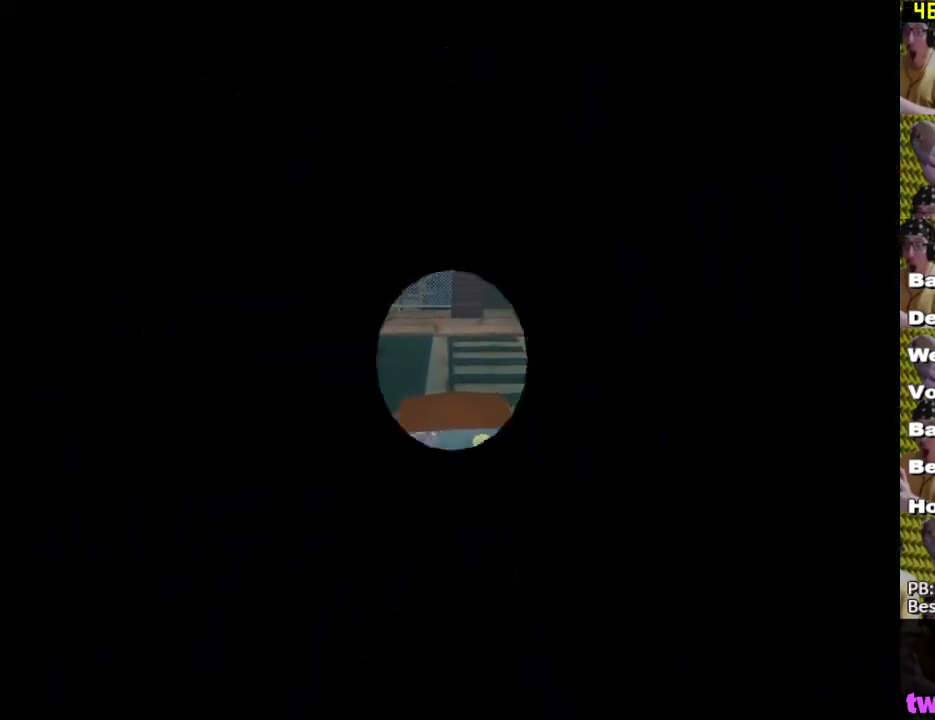
{"buttons": ["X"], "left_stick": "down", "right_stick": "center", "events": [[183, "left_stick", "right"], [233, "left_stick", "down-right"], [317, "X", "down"], [417, "left_stick", "down"]]}
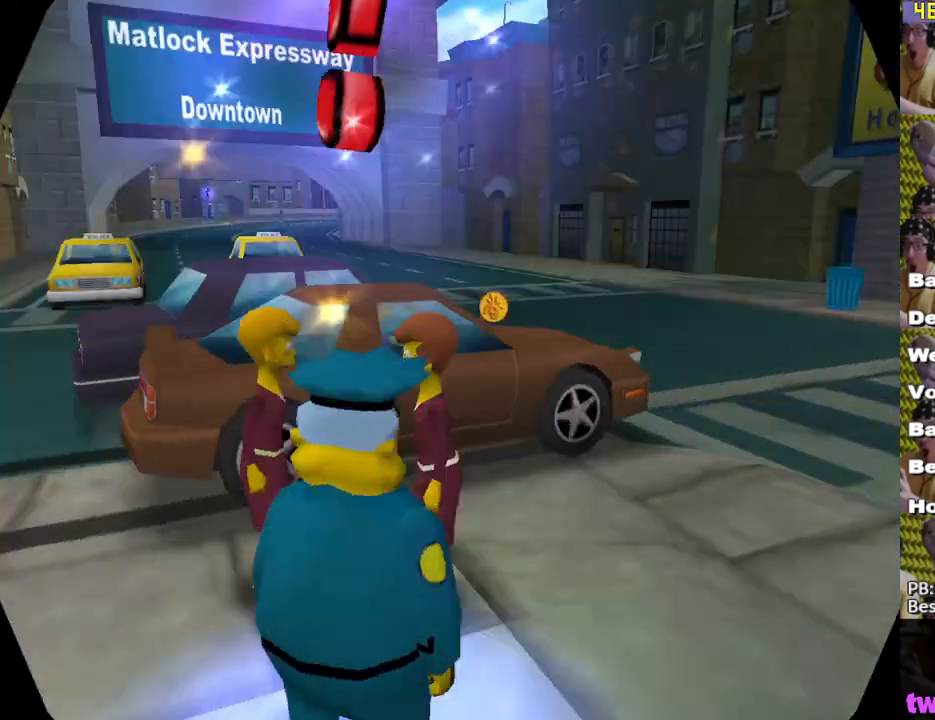
{"buttons": [], "left_stick": "down-left", "right_stick": "center", "events": [[100, "X", "up"], [167, "Y", "down"], [233, "left_stick", "down-left"], [267, "Y", "up"], [350, "Y", "down"], [433, "Y", "up"]]}
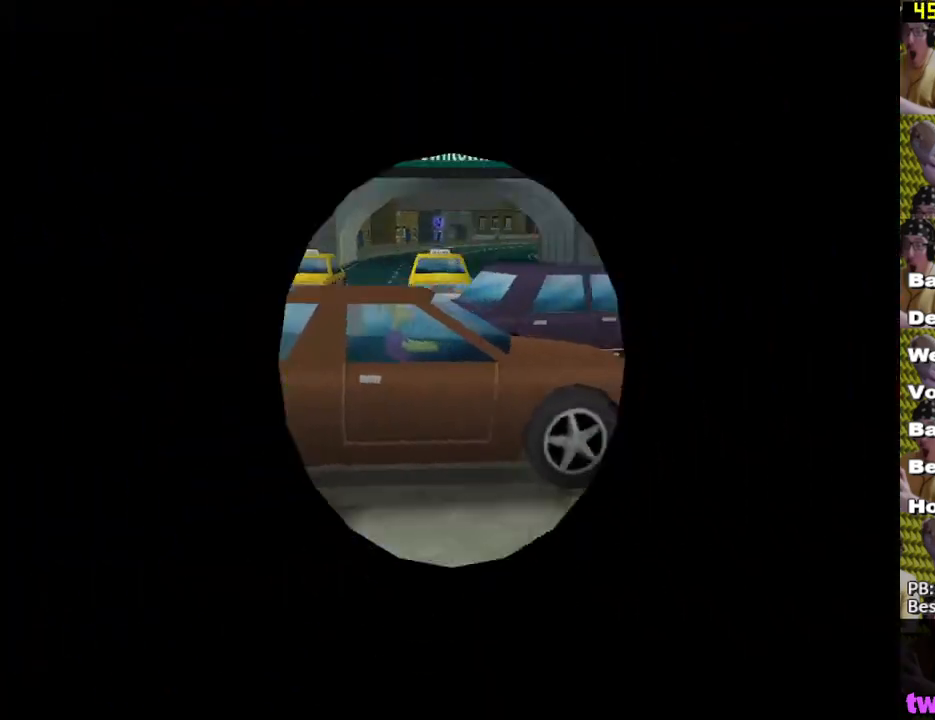
{"buttons": ["Y"], "left_stick": "right", "right_stick": "center", "events": [[167, "left_stick", "center"], [200, "Y", "down"], [283, "Y", "up"], [333, "left_stick", "right"], [350, "Y", "down"], [417, "Y", "up"], [500, "Y", "down"]]}
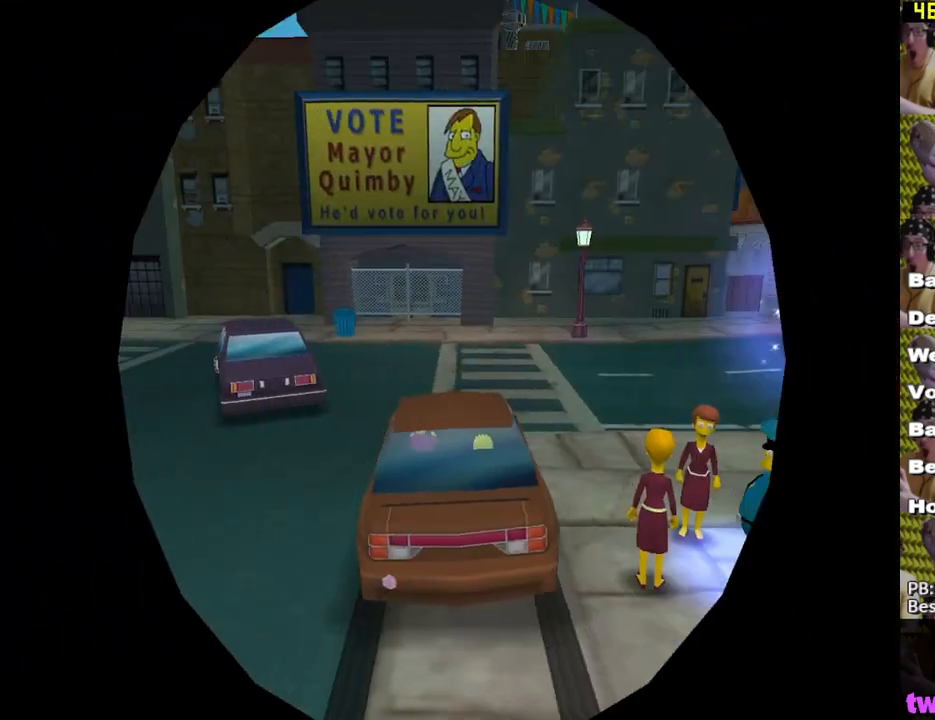
{"buttons": [], "left_stick": "up-right", "right_stick": "center", "events": [[83, "Y", "up"], [333, "left_stick", "up-right"]]}
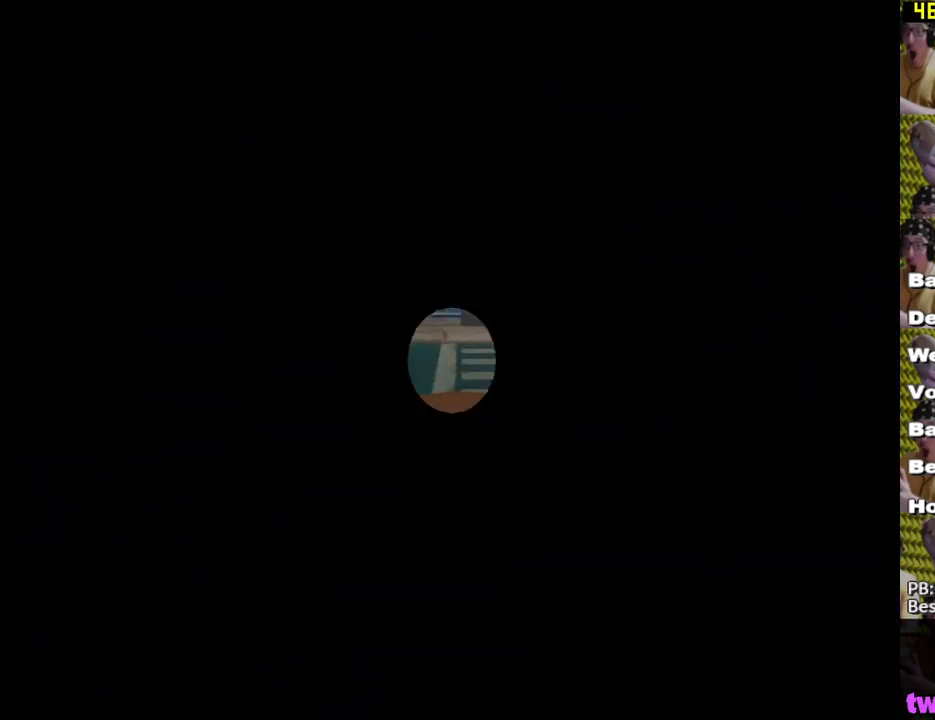
{"buttons": ["X"], "left_stick": "down", "right_stick": "center", "events": [[17, "X", "down"], [100, "left_stick", "down-right"], [267, "left_stick", "down"]]}
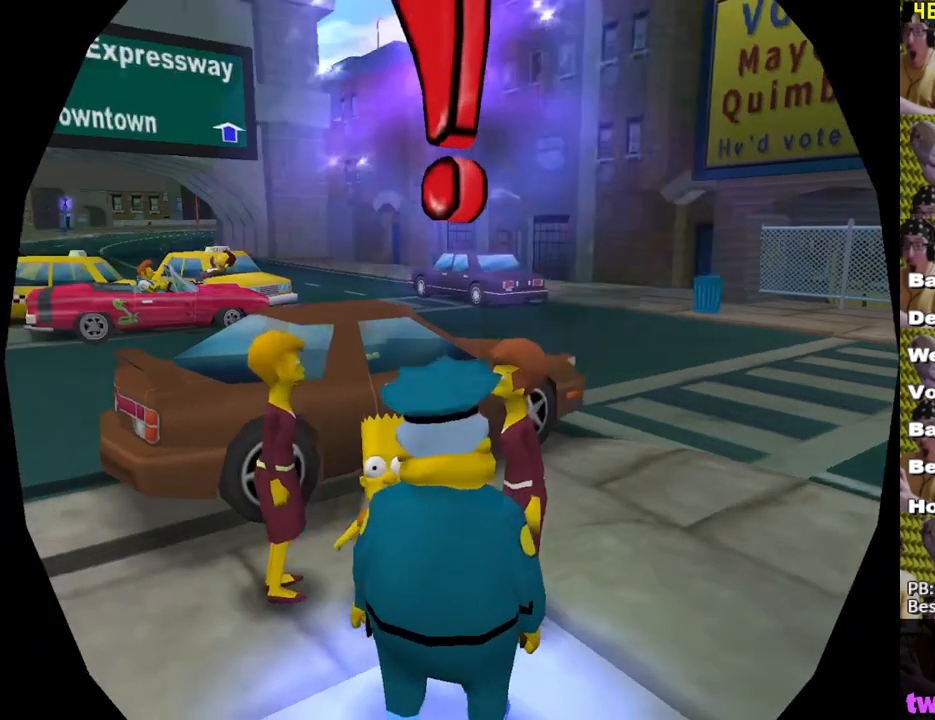
{"buttons": [], "left_stick": "right", "right_stick": "center", "events": [[50, "X", "up"], [367, "Y", "down"], [467, "Y", "up"], [483, "left_stick", "right"]]}